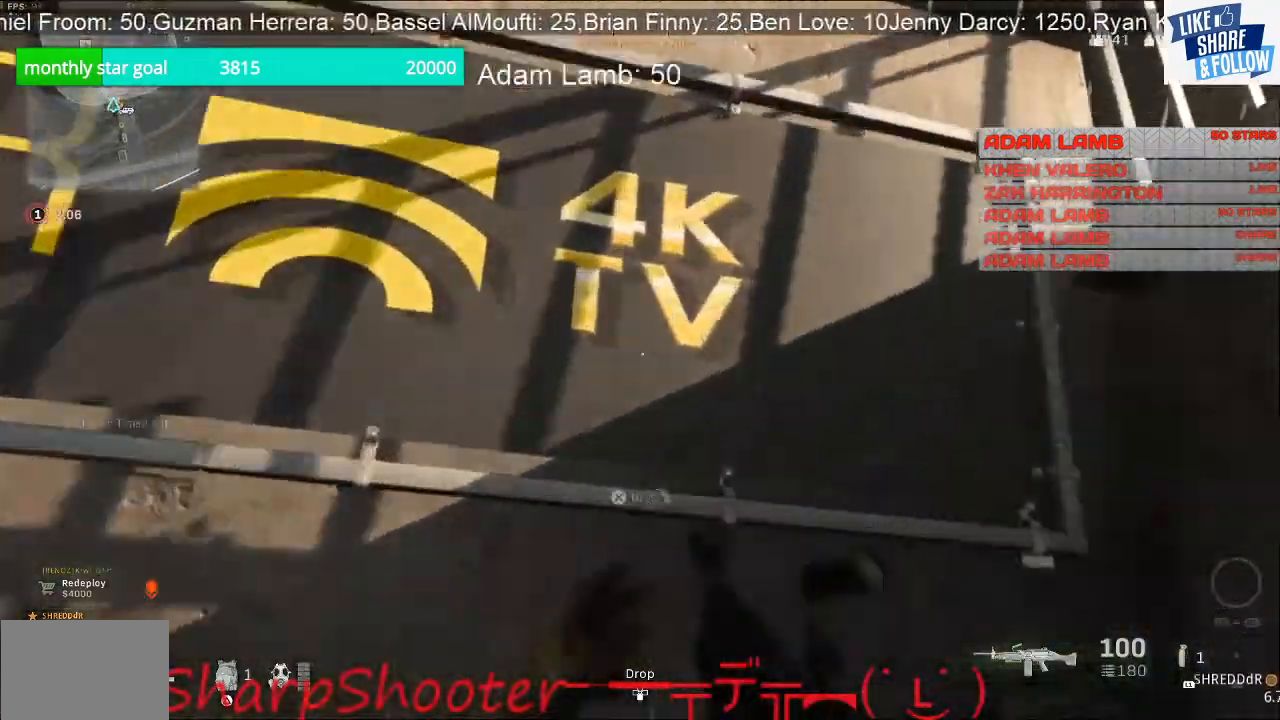
Gameplay with a controller (PlayStation layout); each line is a JSON object with the inputs held at the frame after it. "events" lists button and stick changes between this image and that frame as [ms after this image, input, new state], when the widget could be followed in between. Not read: L3.
{"buttons": [], "left_stick": "up", "right_stick": "right", "events": [[33, "CROSS", "up"], [100, "CROSS", "down"], [233, "CROSS", "up"], [367, "right_stick", "right"]]}
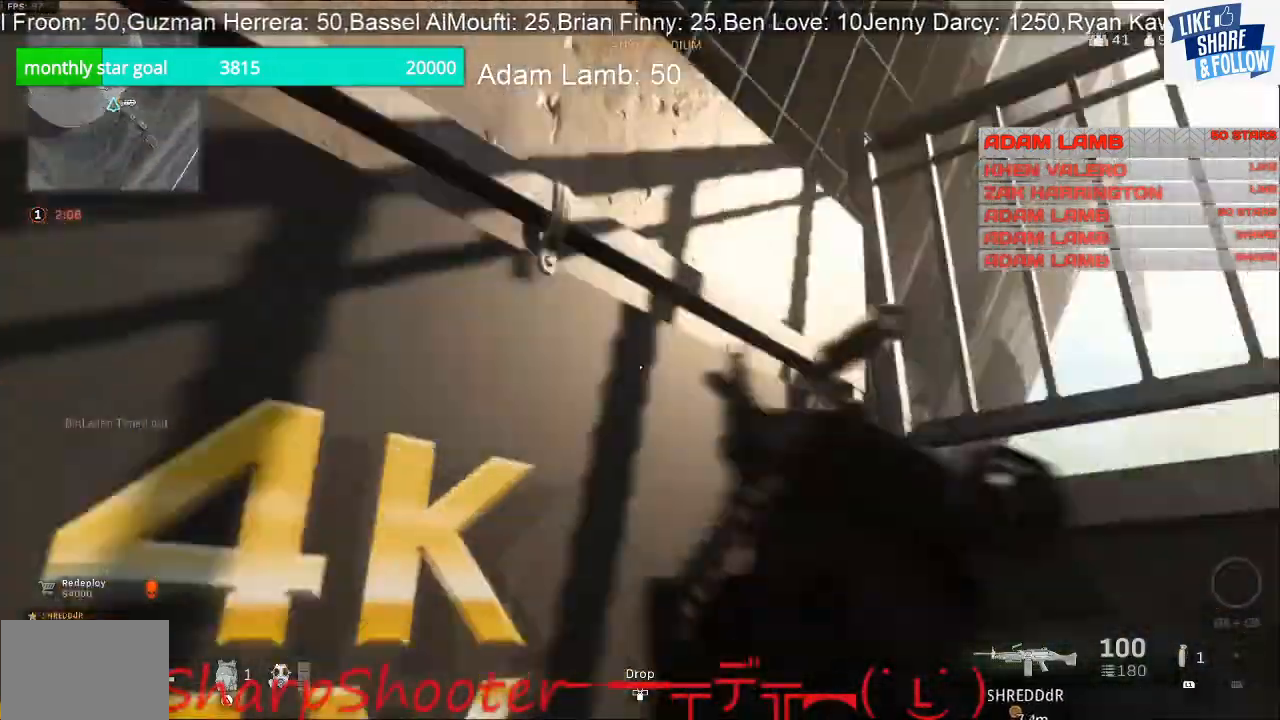
{"buttons": ["CROSS"], "left_stick": "up", "right_stick": "center", "events": [[100, "right_stick", "center"], [333, "CROSS", "down"]]}
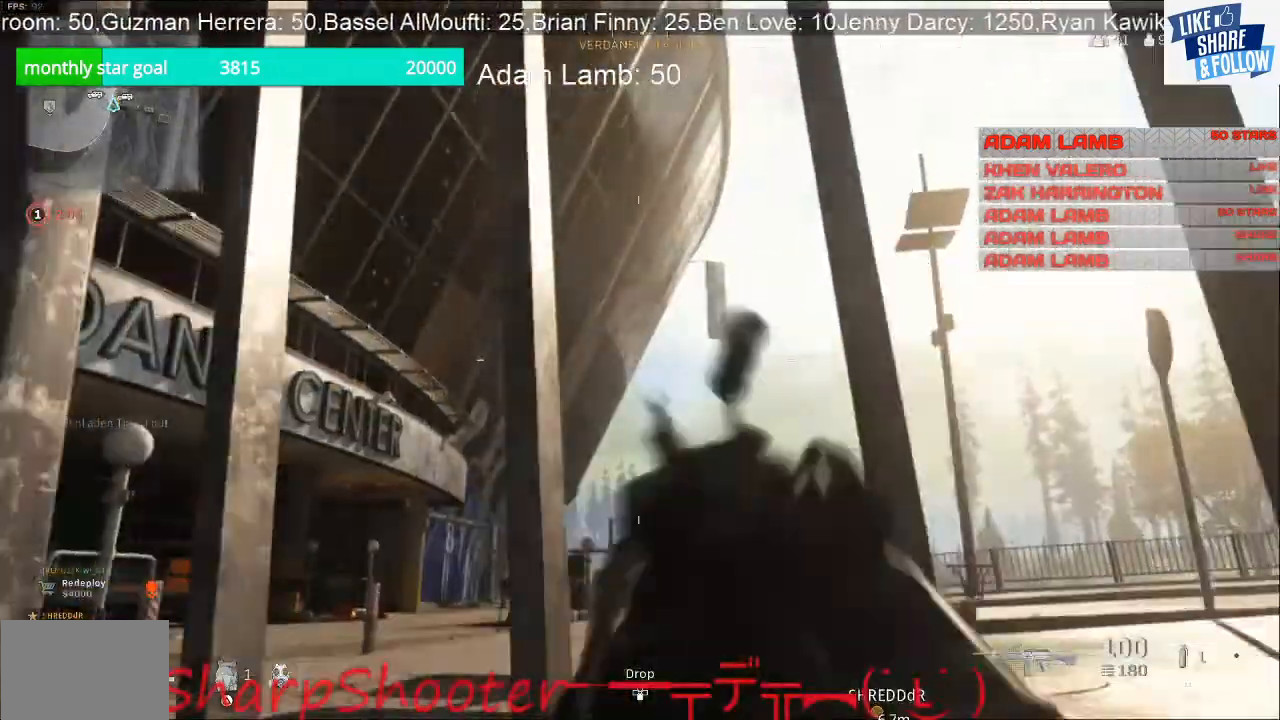
{"buttons": [], "left_stick": "up", "right_stick": "down-left", "events": [[200, "CROSS", "up"], [367, "right_stick", "down-left"]]}
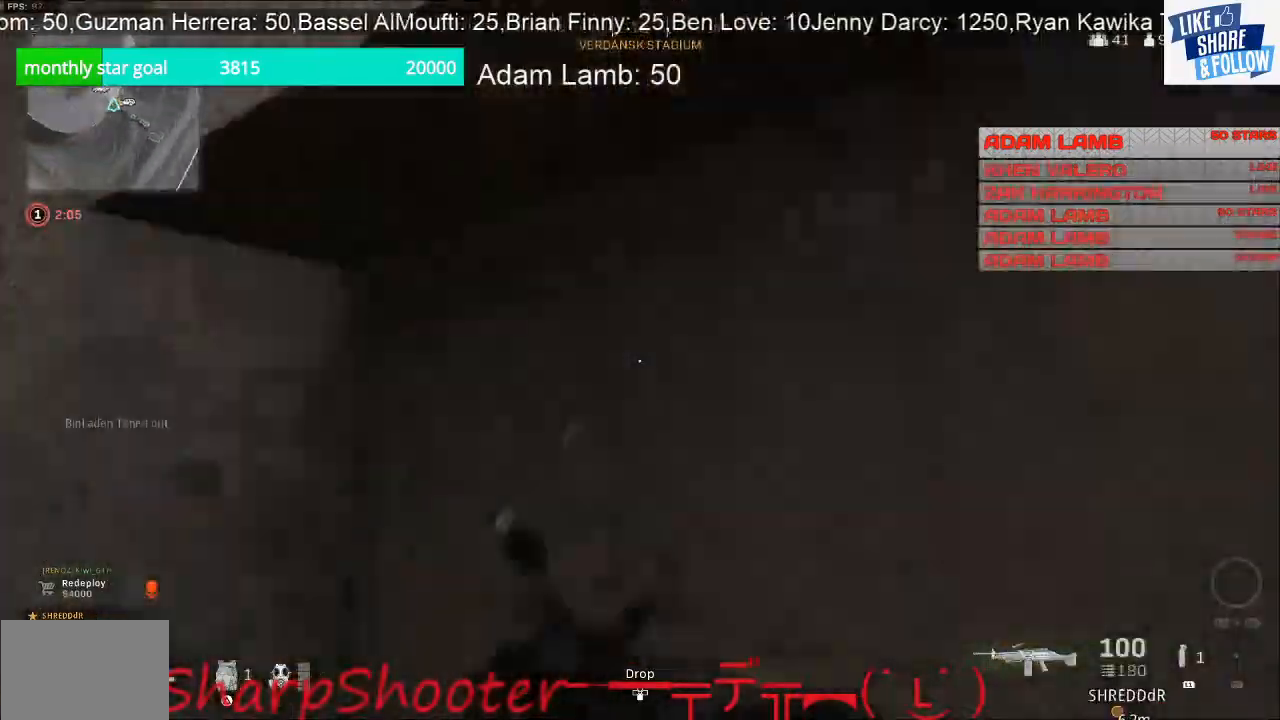
{"buttons": [], "left_stick": "up-left", "right_stick": "left", "events": [[33, "right_stick", "left"], [100, "left_stick", "down-left"], [467, "left_stick", "up-left"]]}
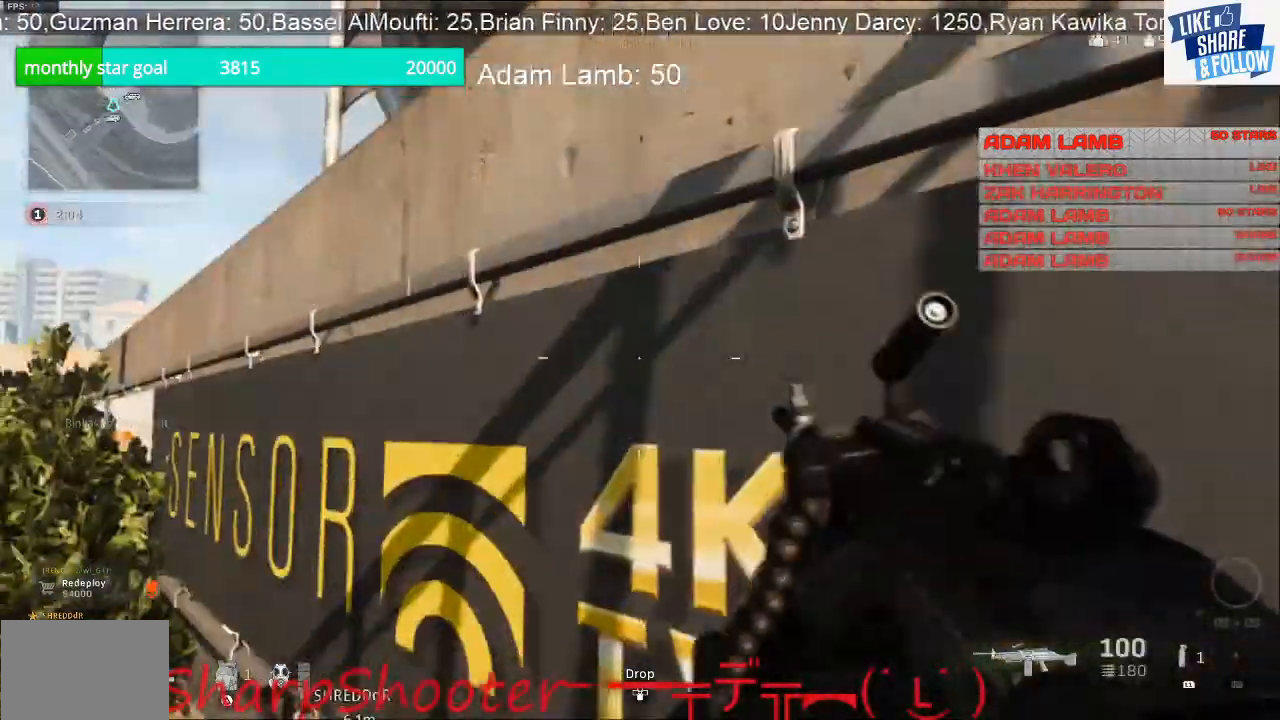
{"buttons": [], "left_stick": "up-left", "right_stick": "center", "events": [[167, "right_stick", "down-left"], [333, "right_stick", "center"]]}
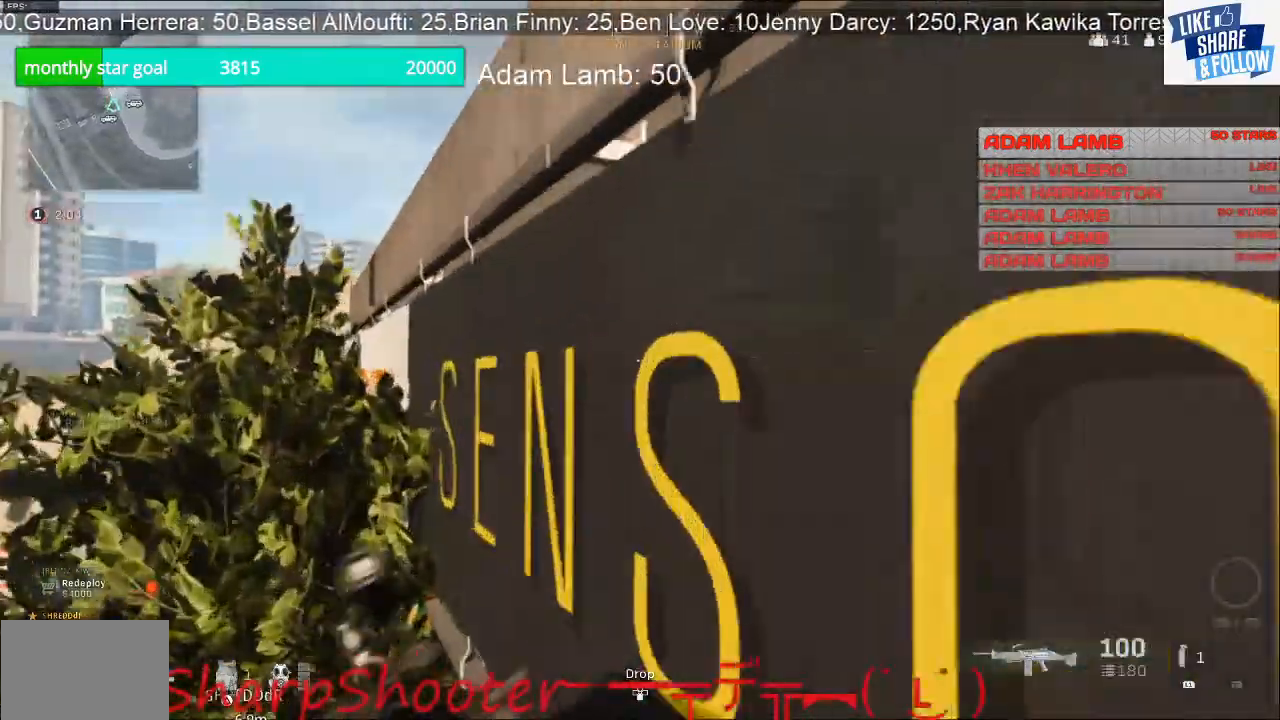
{"buttons": ["CROSS"], "left_stick": "up-right", "right_stick": "center", "events": [[167, "left_stick", "up"], [200, "CROSS", "down"], [400, "left_stick", "up-right"]]}
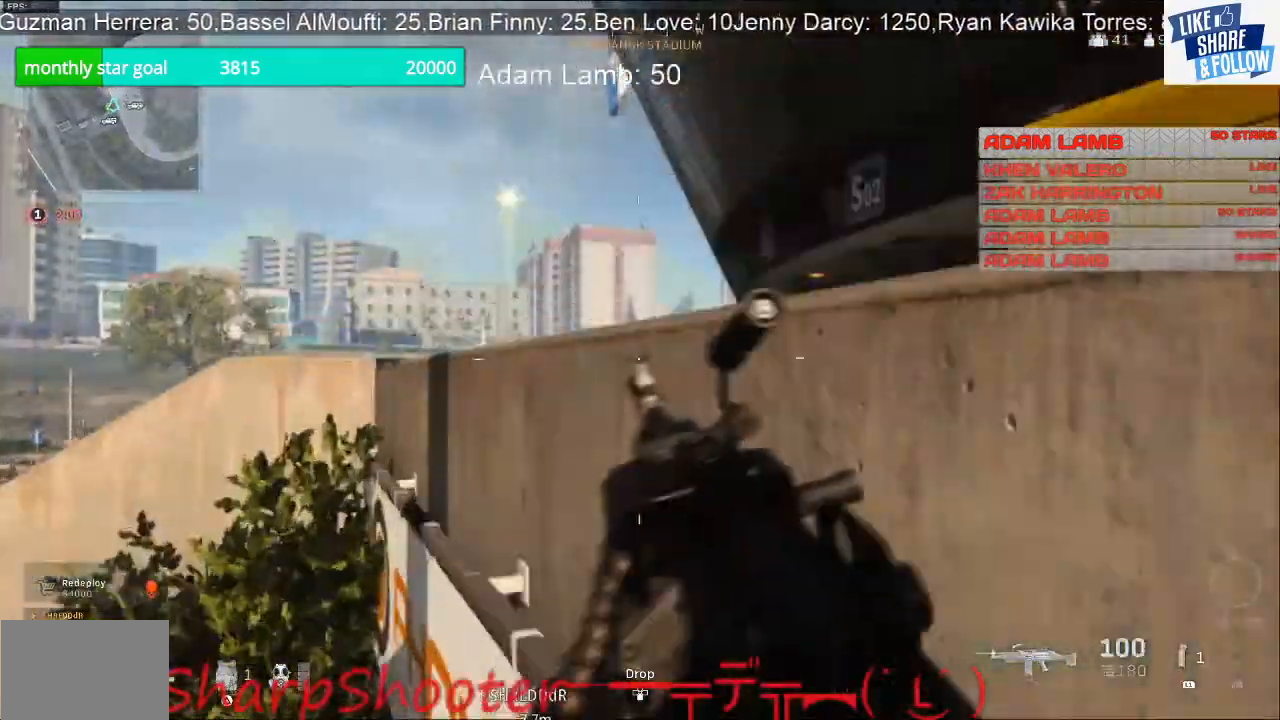
{"buttons": ["CROSS"], "left_stick": "up", "right_stick": "center", "events": [[67, "CROSS", "up"], [200, "right_stick", "right"], [367, "right_stick", "center"], [400, "CROSS", "down"], [467, "left_stick", "up"]]}
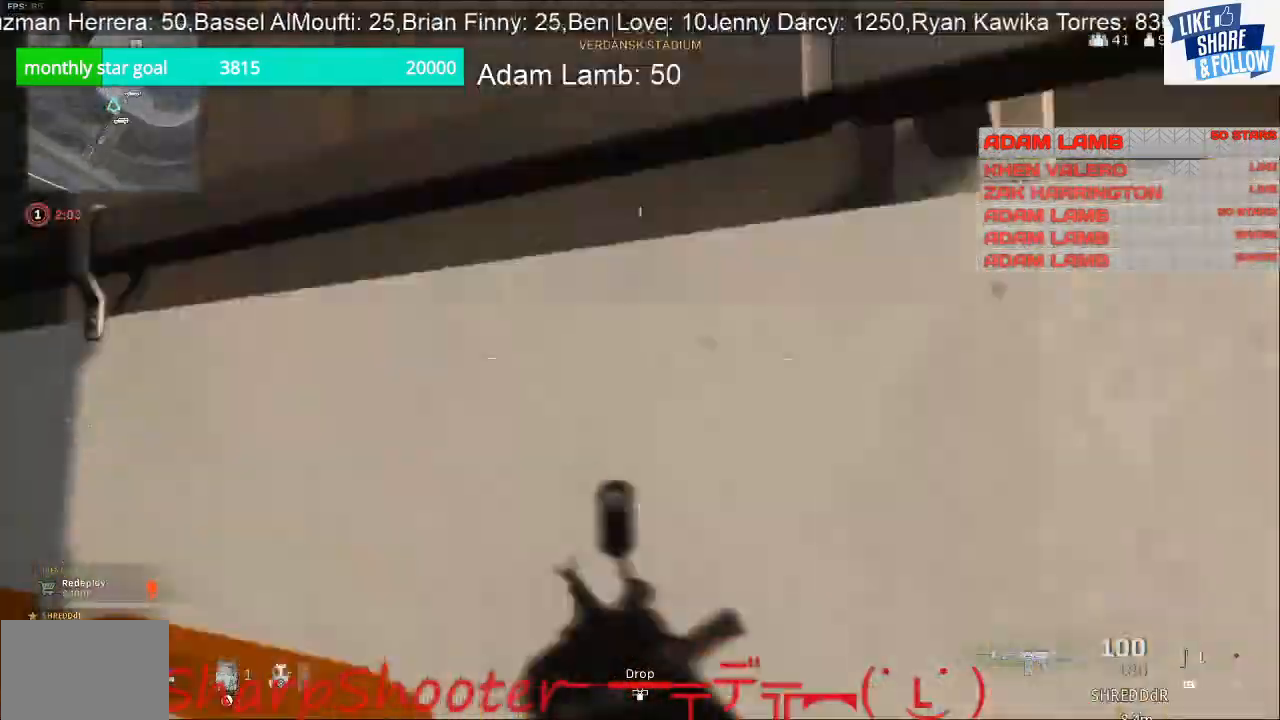
{"buttons": [], "left_stick": "up-left", "right_stick": "center", "events": [[67, "CROSS", "up"], [133, "CROSS", "down"], [267, "CROSS", "up"], [333, "CROSS", "down"], [433, "CROSS", "up"], [500, "left_stick", "up-left"]]}
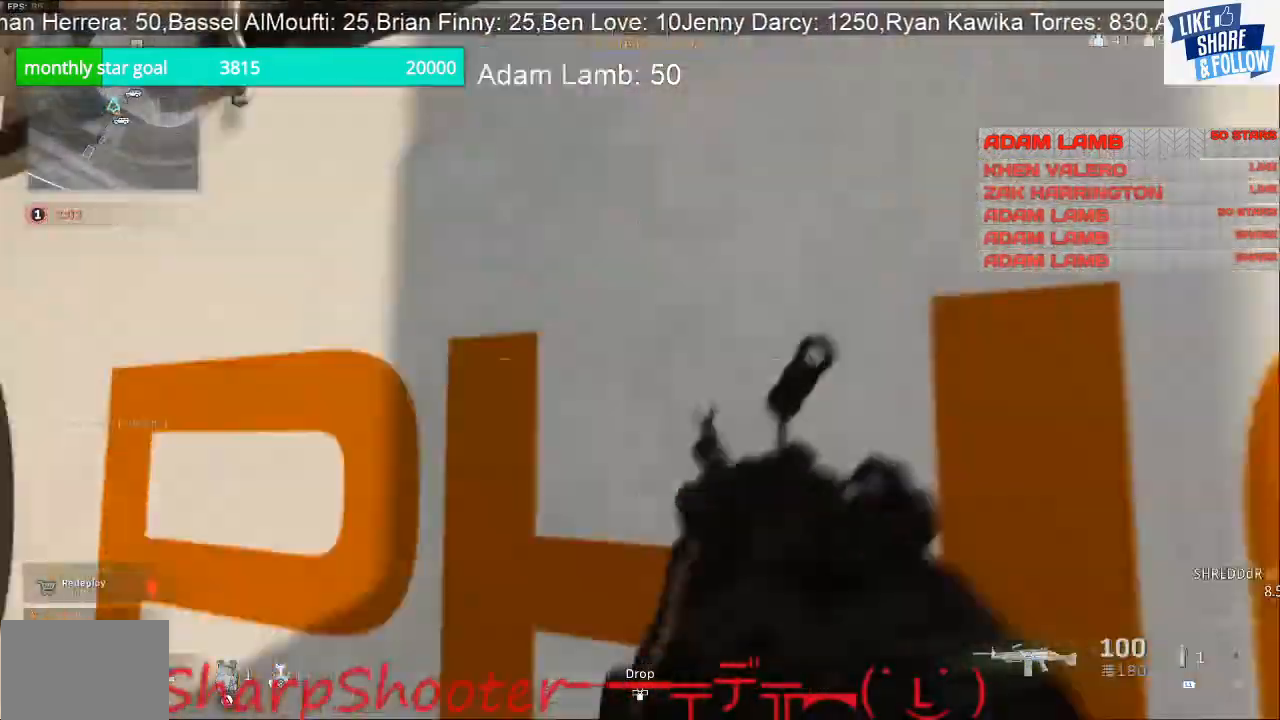
{"buttons": ["CROSS"], "left_stick": "up-left", "right_stick": "center", "events": [[100, "right_stick", "left"], [300, "right_stick", "center"], [400, "CROSS", "down"]]}
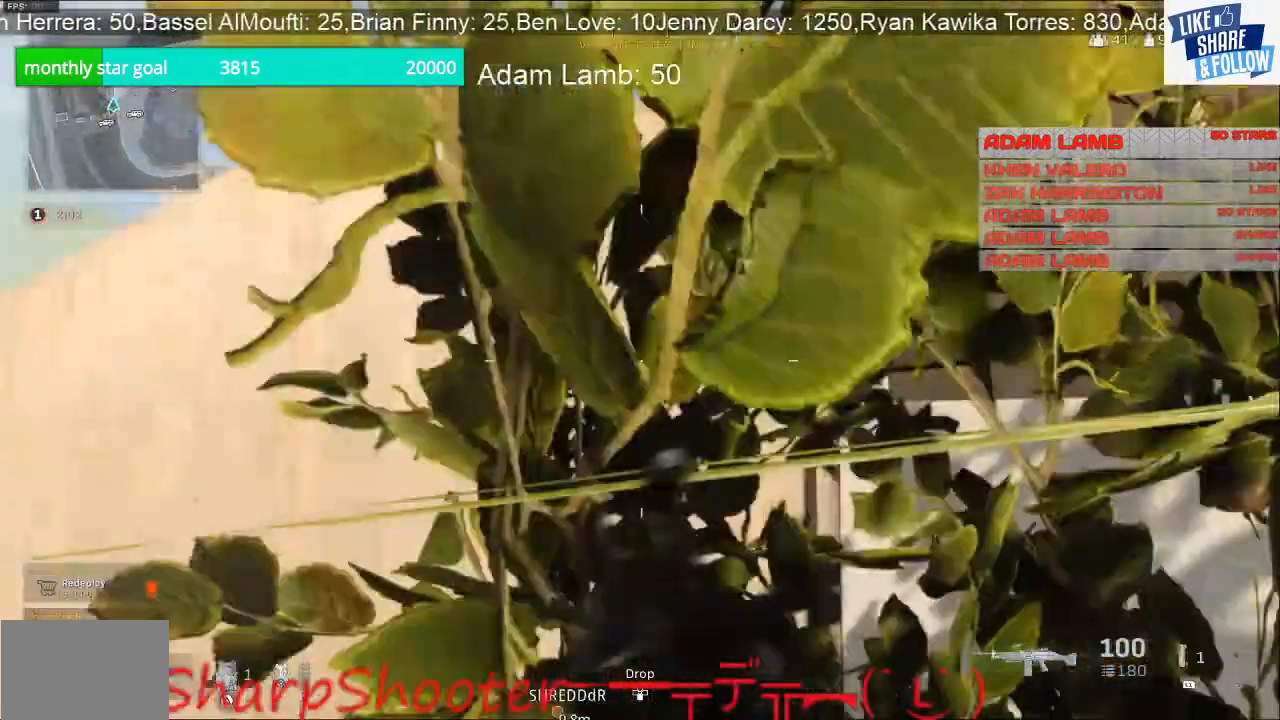
{"buttons": [], "left_stick": "up-left", "right_stick": "center", "events": [[67, "CROSS", "up"], [133, "CROSS", "down"], [267, "CROSS", "up"], [333, "CROSS", "down"], [467, "CROSS", "up"]]}
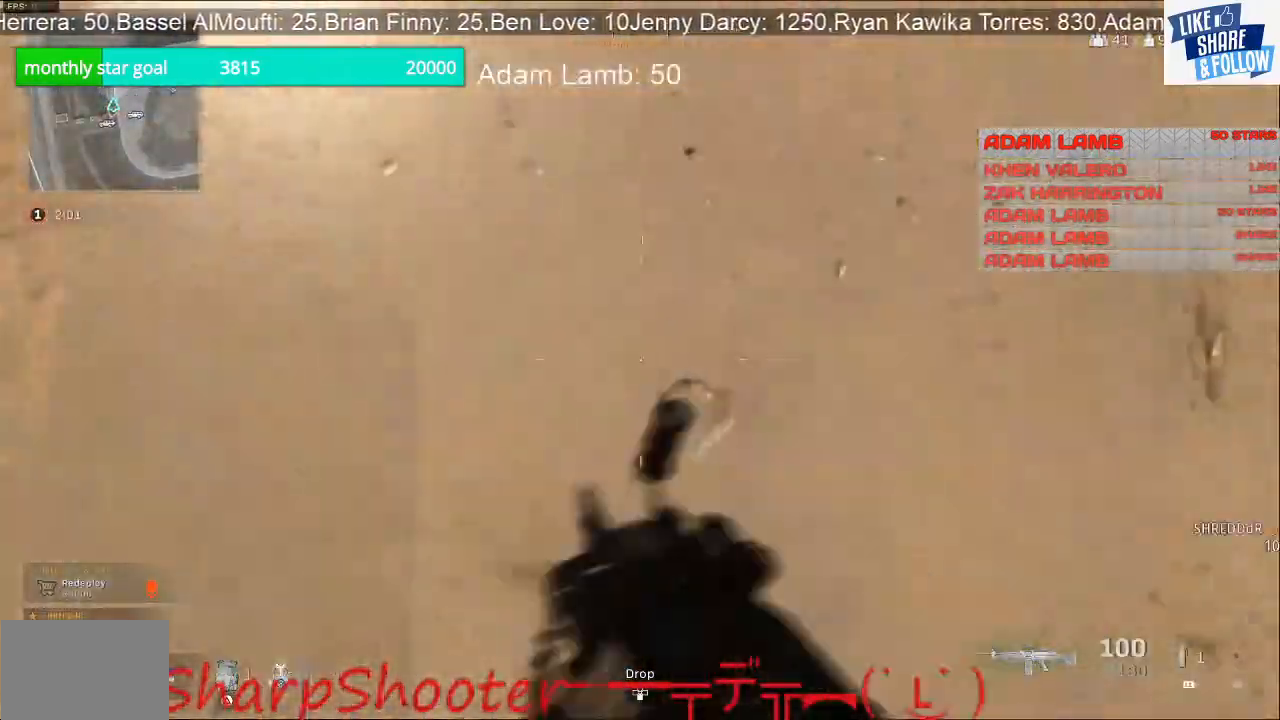
{"buttons": ["CROSS"], "left_stick": "up", "right_stick": "center", "events": [[67, "CROSS", "down"], [100, "left_stick", "left"], [133, "CROSS", "up"], [267, "right_stick", "left"], [367, "left_stick", "up"], [367, "right_stick", "center"], [433, "CROSS", "down"]]}
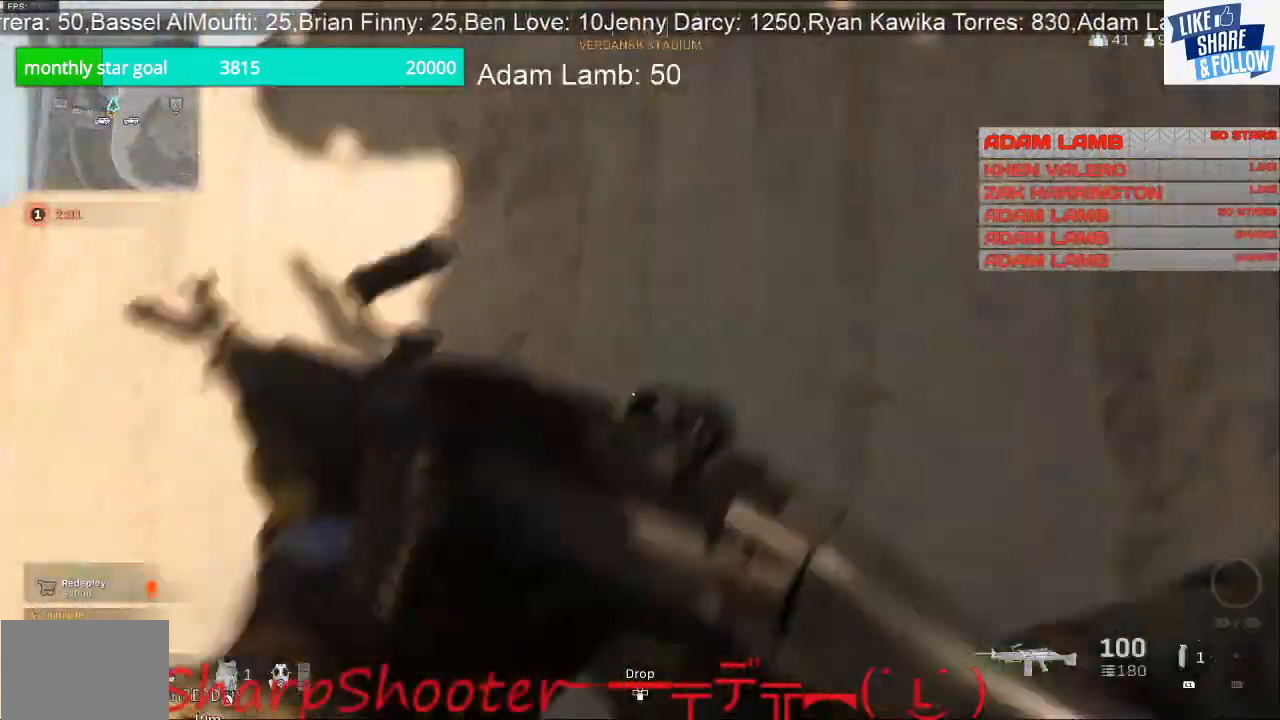
{"buttons": [], "left_stick": "up", "right_stick": "right", "events": [[67, "CROSS", "up"], [133, "left_stick", "up-left"], [367, "left_stick", "up"], [367, "right_stick", "right"]]}
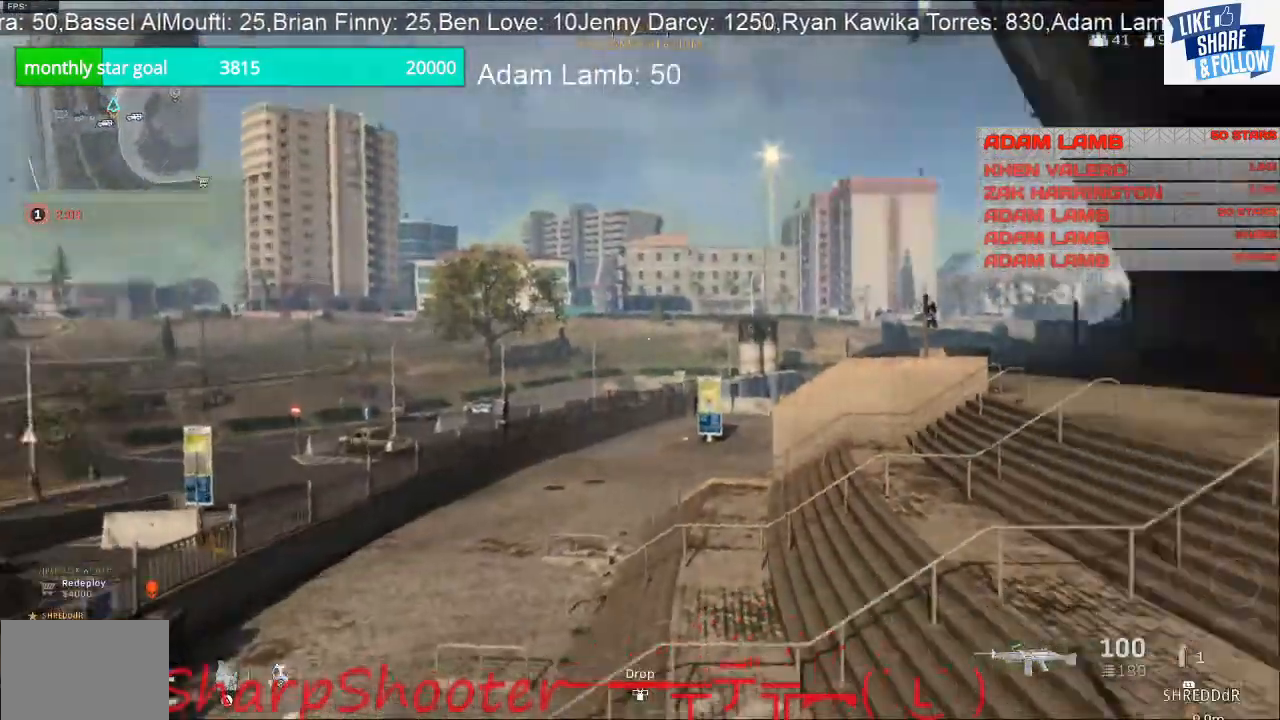
{"buttons": [], "left_stick": "up", "right_stick": "right", "events": []}
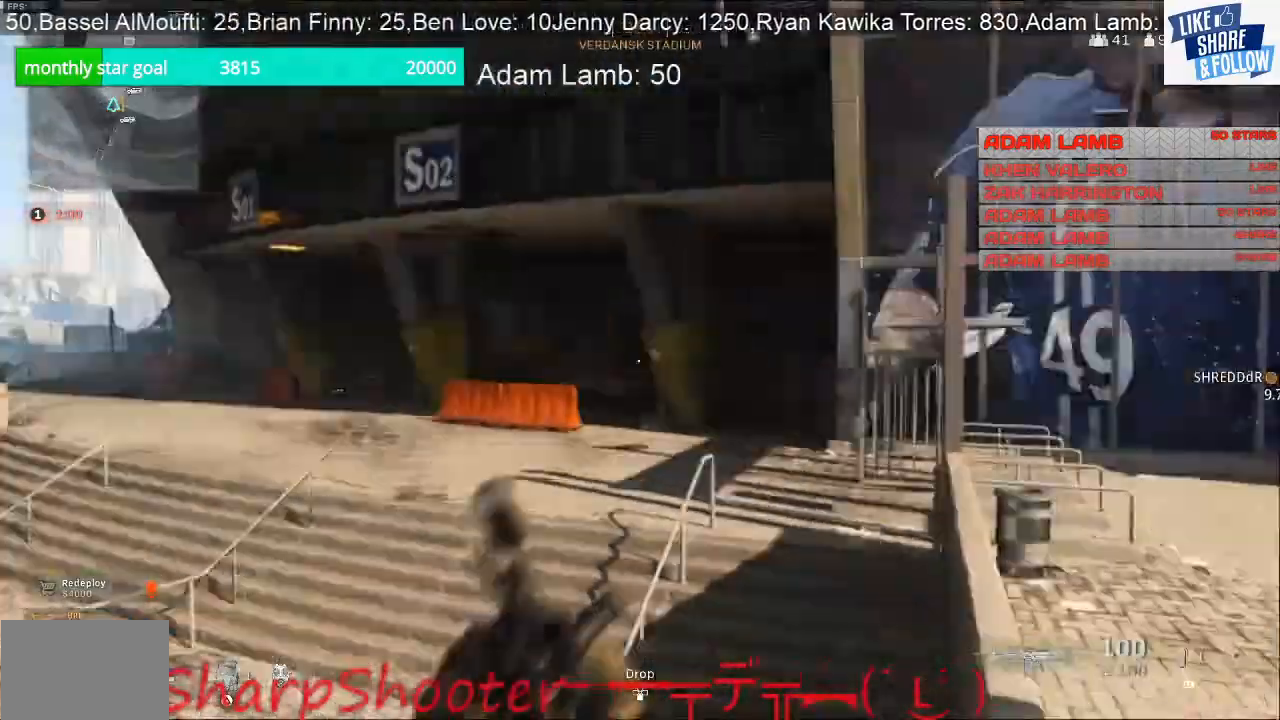
{"buttons": [], "left_stick": "up", "right_stick": "right", "events": []}
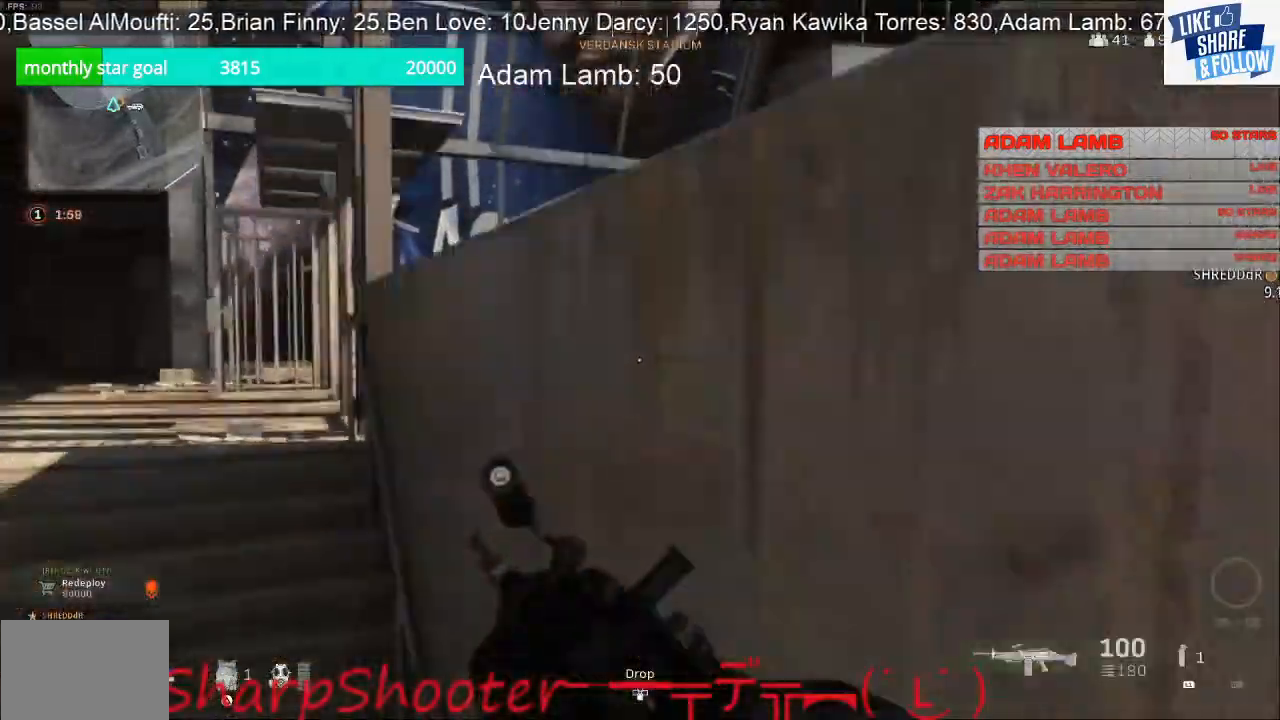
{"buttons": [], "left_stick": "up", "right_stick": "up-left", "events": [[367, "right_stick", "up-left"]]}
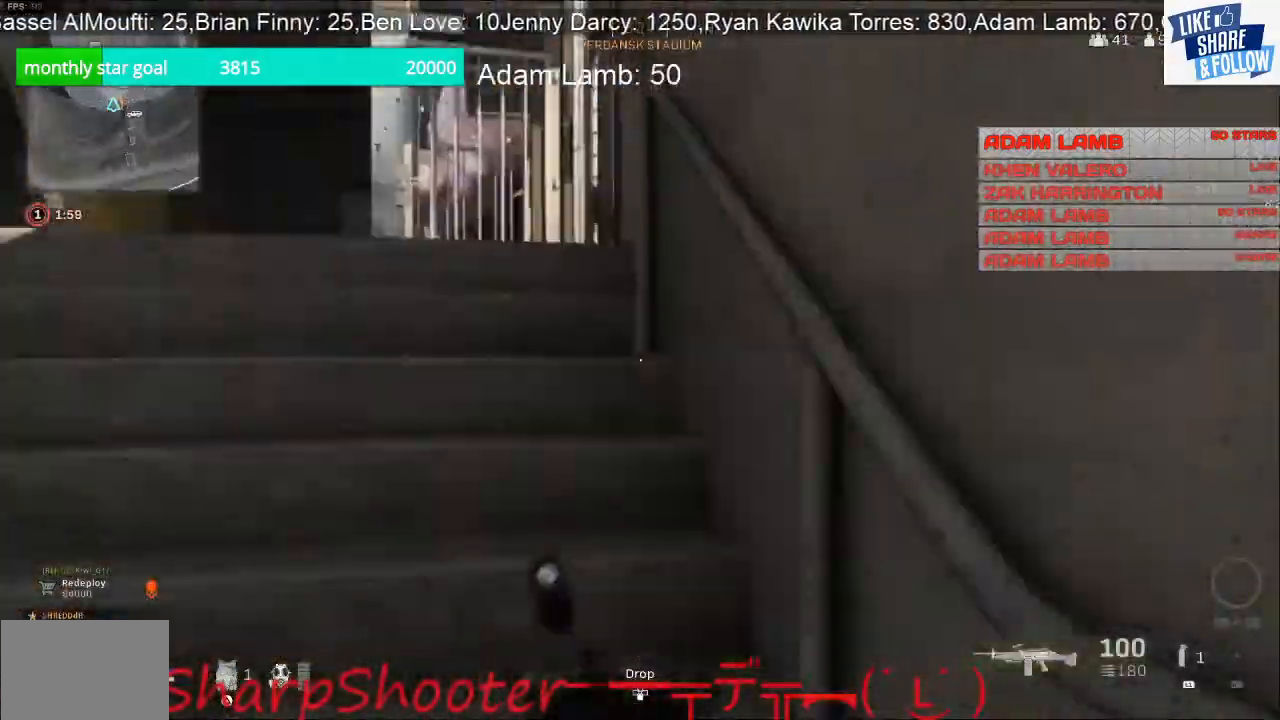
{"buttons": [], "left_stick": "up", "right_stick": "center", "events": [[33, "right_stick", "center"]]}
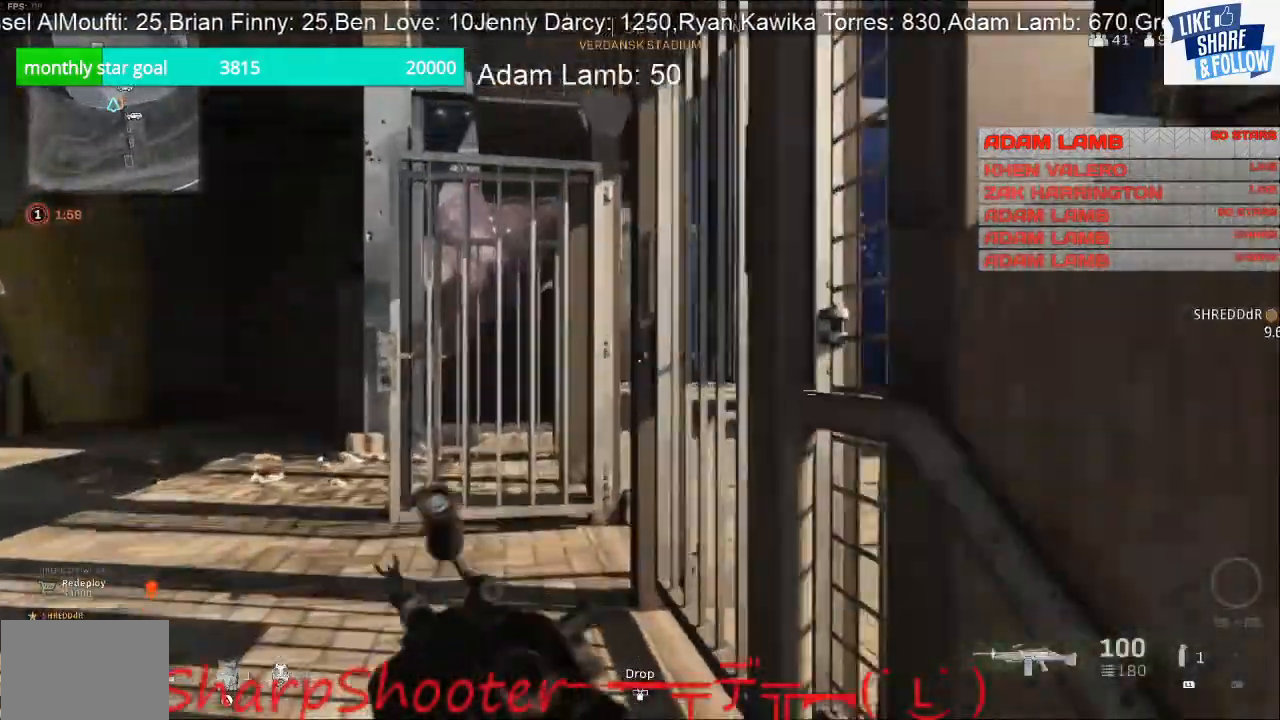
{"buttons": [], "left_stick": "up", "right_stick": "center", "events": []}
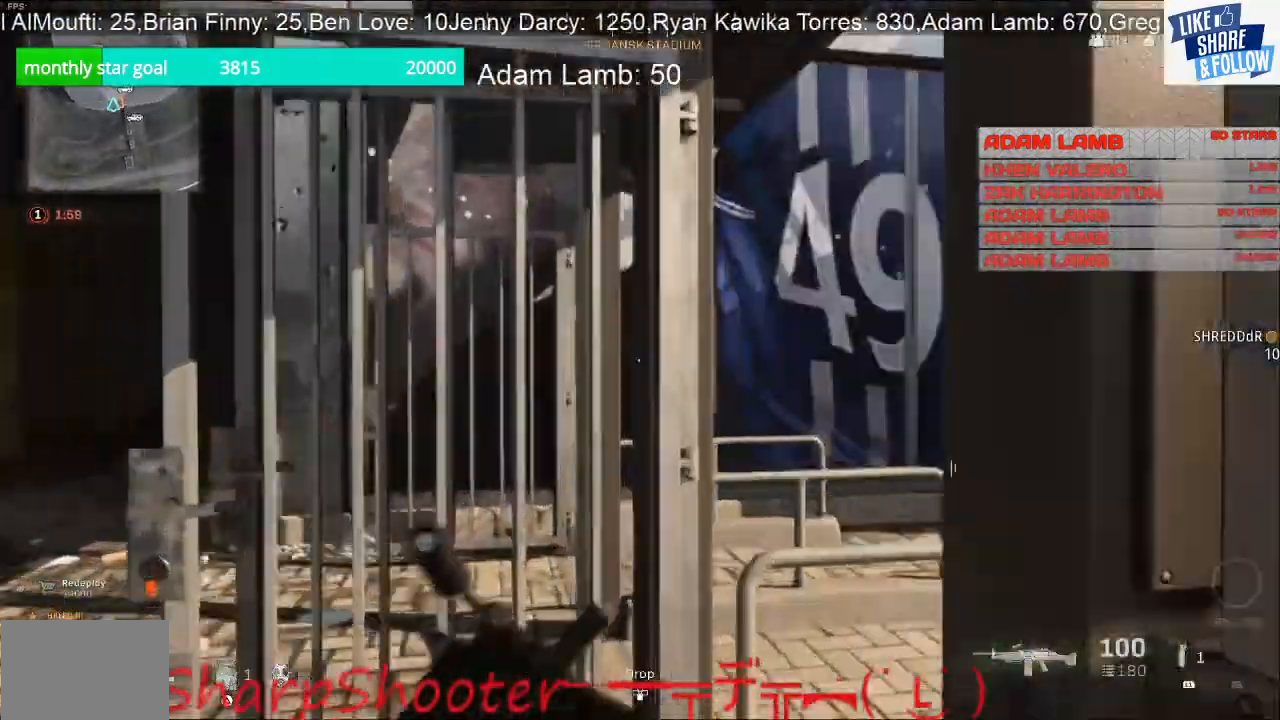
{"buttons": [], "left_stick": "up", "right_stick": "right", "events": [[33, "right_stick", "down-right"], [267, "right_stick", "right"]]}
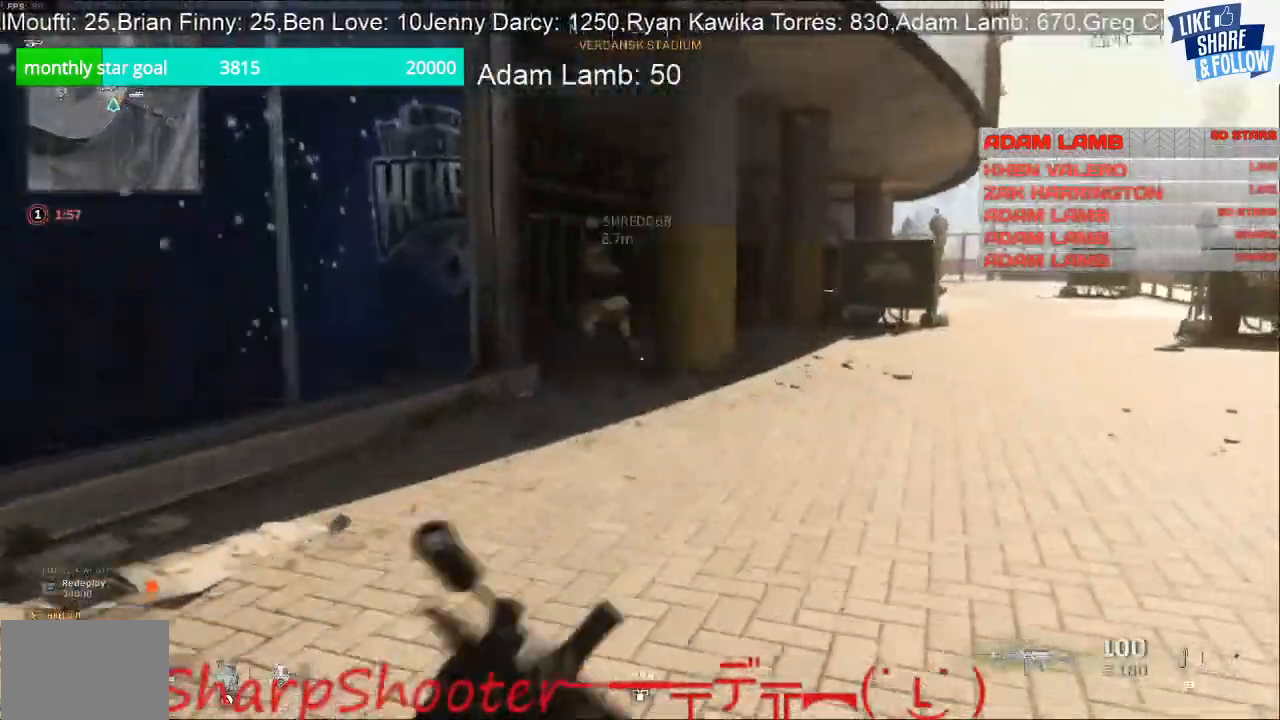
{"buttons": [], "left_stick": "up", "right_stick": "center", "events": [[167, "right_stick", "center"]]}
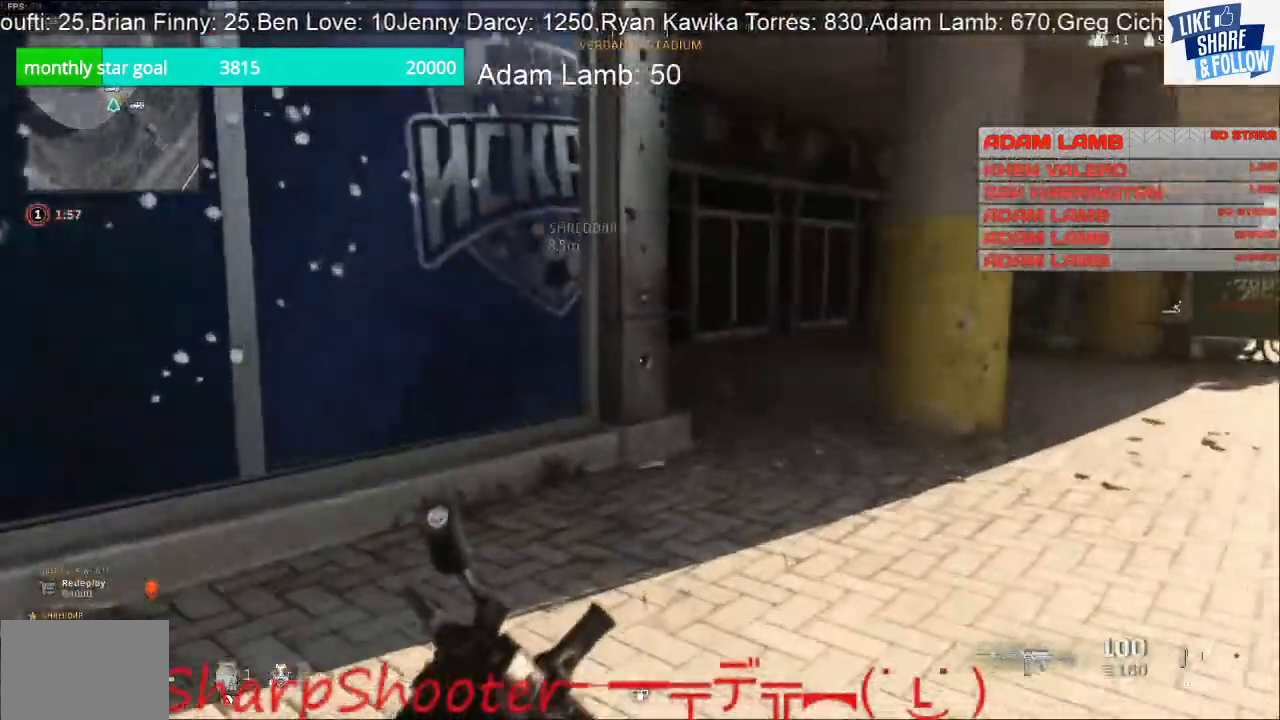
{"buttons": [], "left_stick": "up", "right_stick": "center", "events": []}
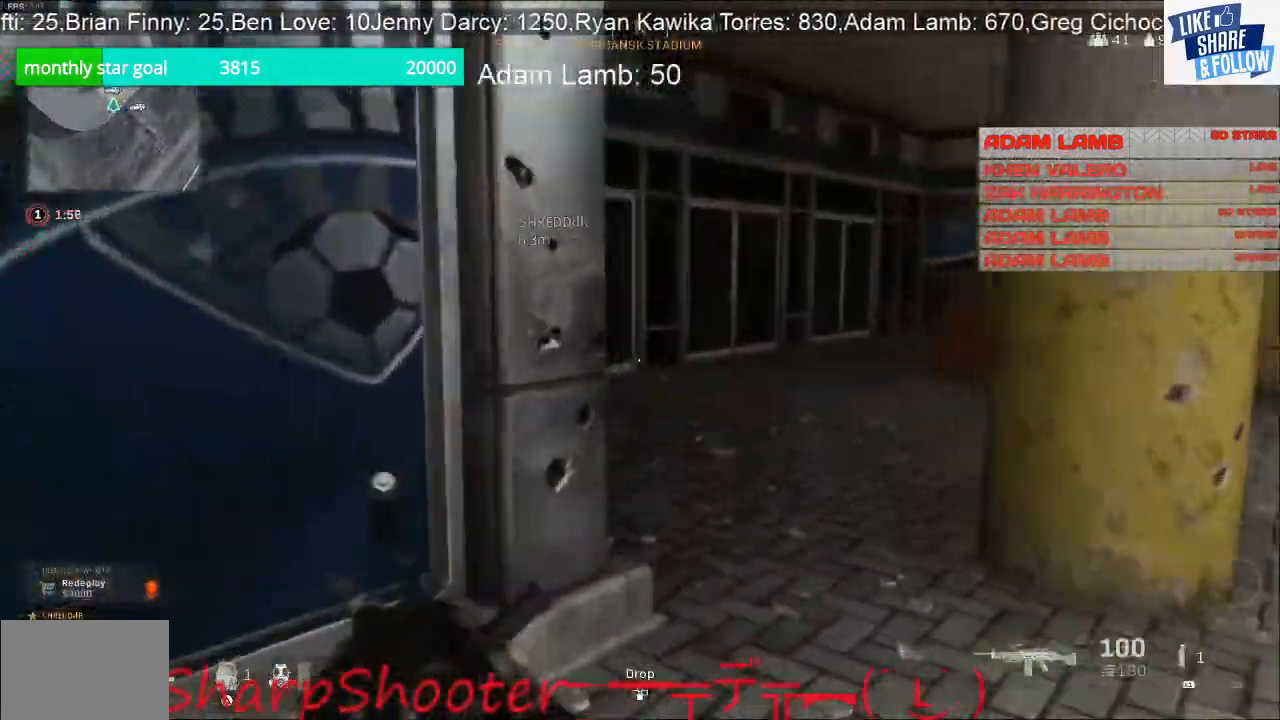
{"buttons": [], "left_stick": "up-right", "right_stick": "center", "events": [[233, "left_stick", "up-right"], [233, "right_stick", "left"], [333, "right_stick", "center"], [367, "left_stick", "right"], [467, "left_stick", "up-right"]]}
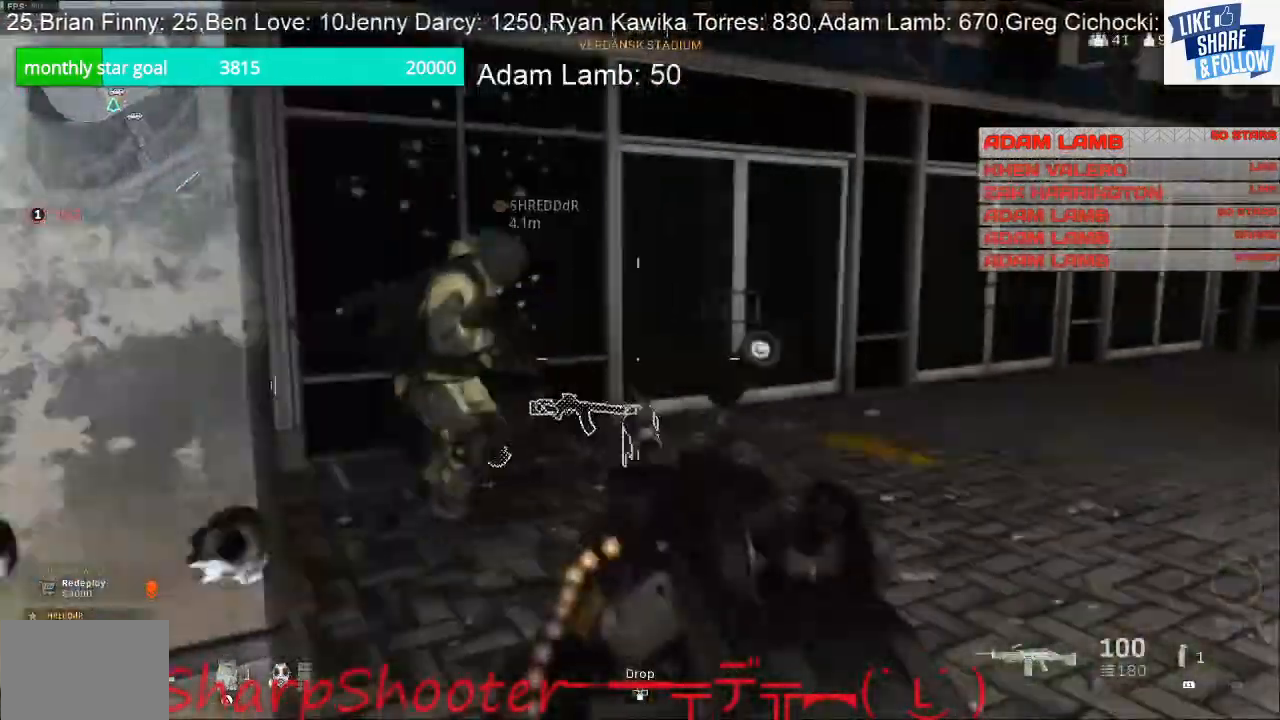
{"buttons": [], "left_stick": "center", "right_stick": "center", "events": [[67, "right_stick", "right"], [133, "left_stick", "up"], [300, "right_stick", "center"], [500, "left_stick", "center"]]}
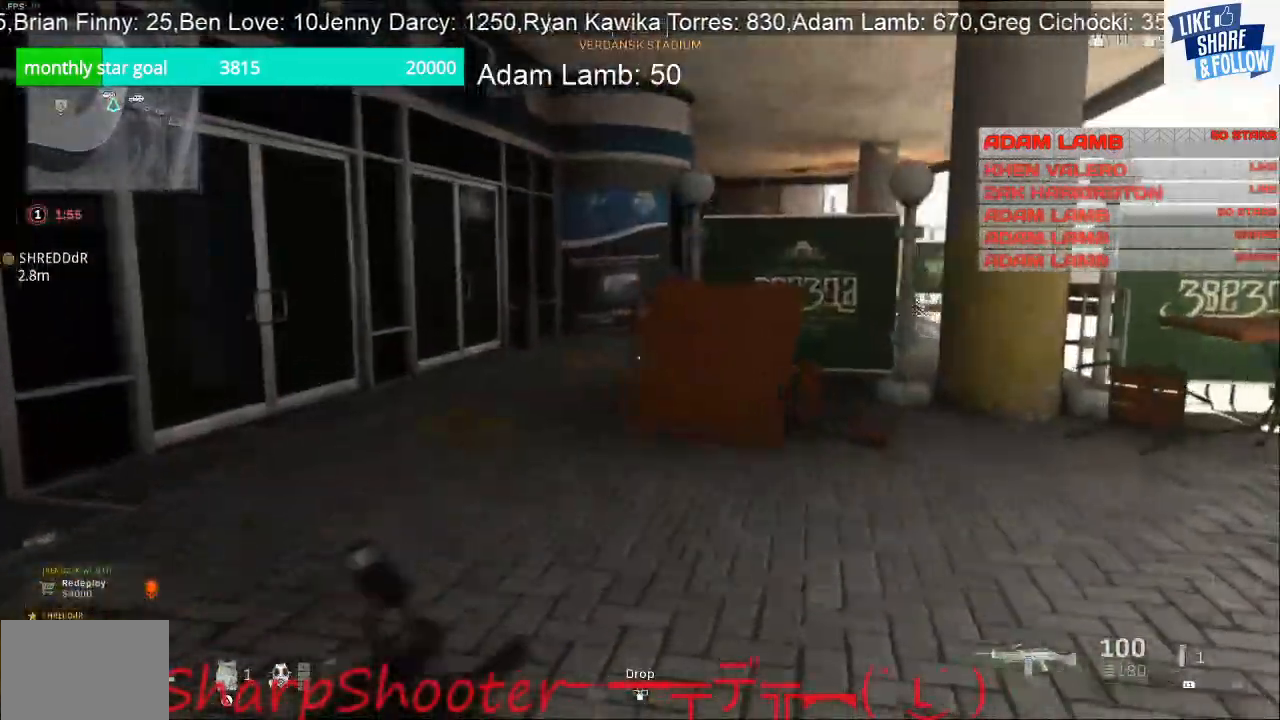
{"buttons": [], "left_stick": "down-right", "right_stick": "center", "events": [[33, "right_stick", "left"], [100, "left_stick", "down"], [333, "right_stick", "center"], [400, "left_stick", "down-right"]]}
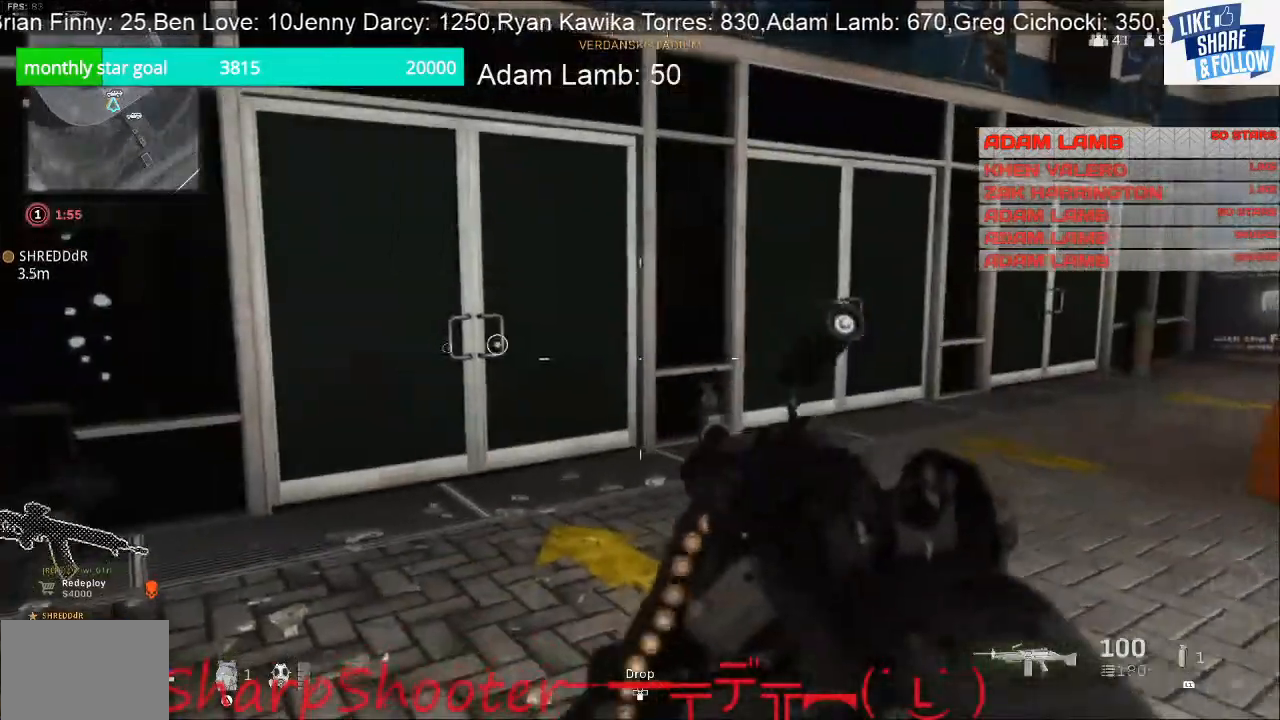
{"buttons": [], "left_stick": "up", "right_stick": "center", "events": [[67, "left_stick", "up-right"], [167, "right_stick", "right"], [233, "left_stick", "up"], [400, "right_stick", "center"]]}
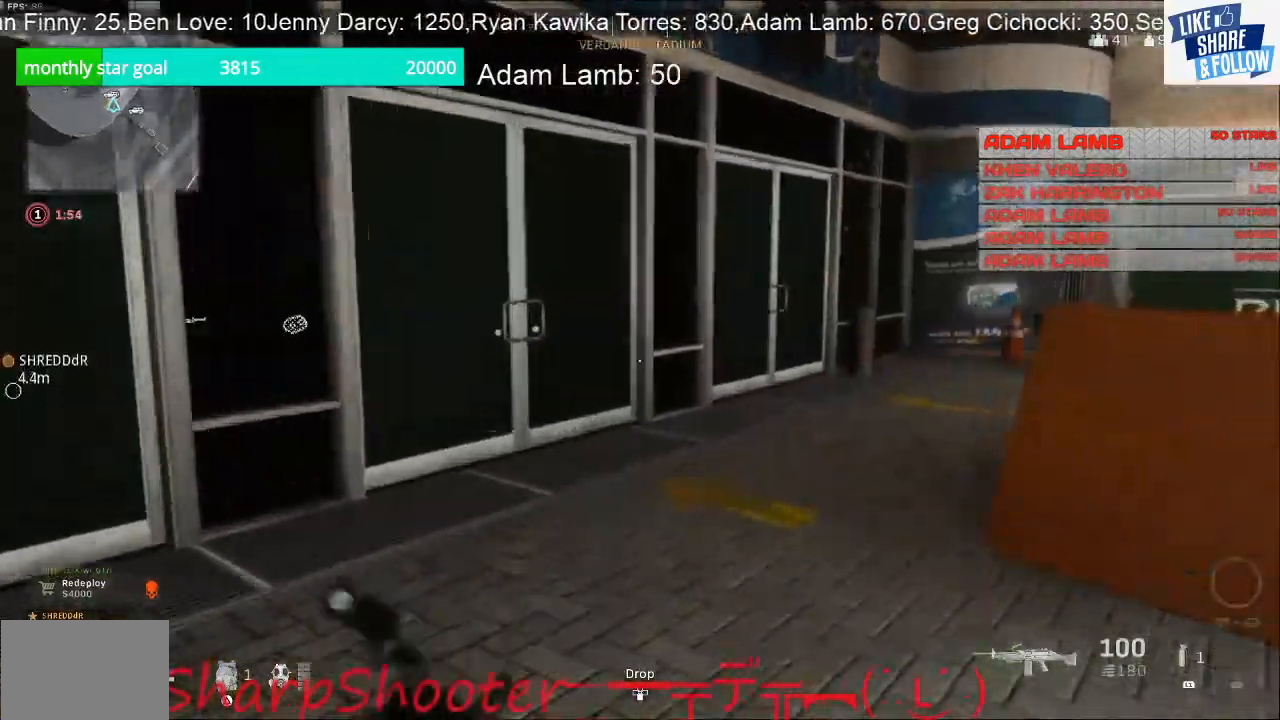
{"buttons": [], "left_stick": "up", "right_stick": "right", "events": [[167, "right_stick", "right"]]}
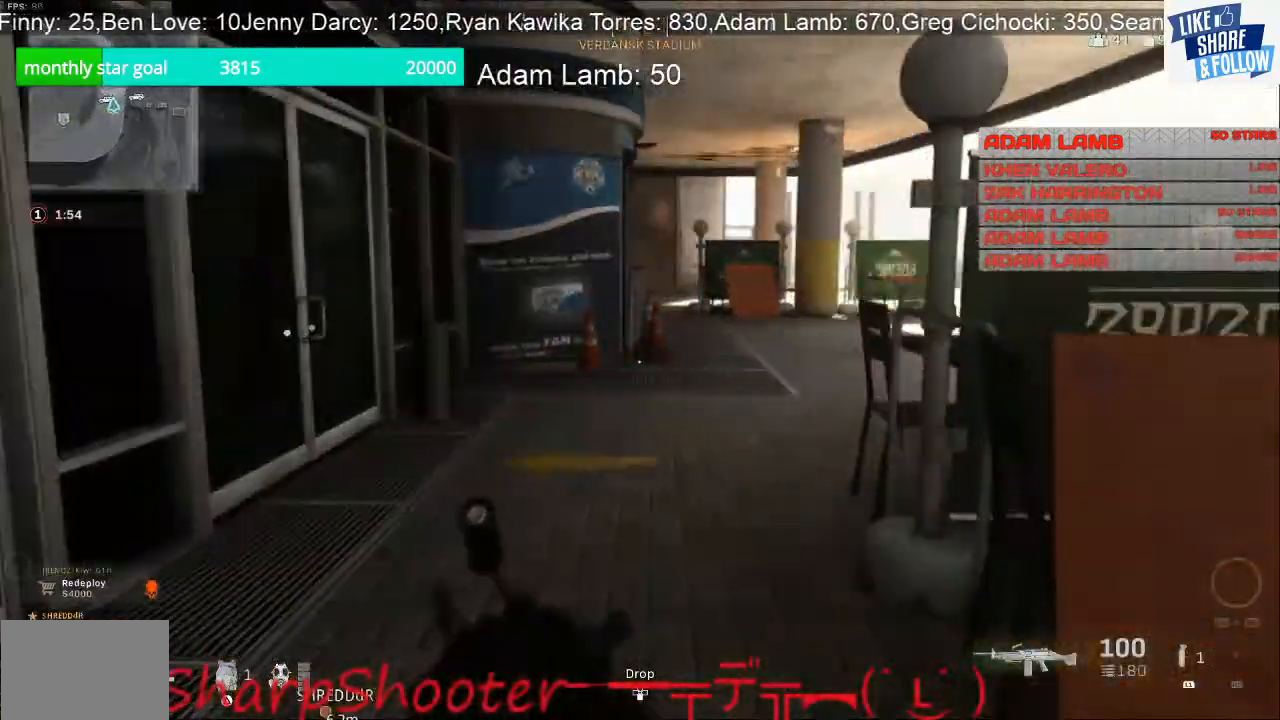
{"buttons": [], "left_stick": "up", "right_stick": "center", "events": [[500, "right_stick", "center"]]}
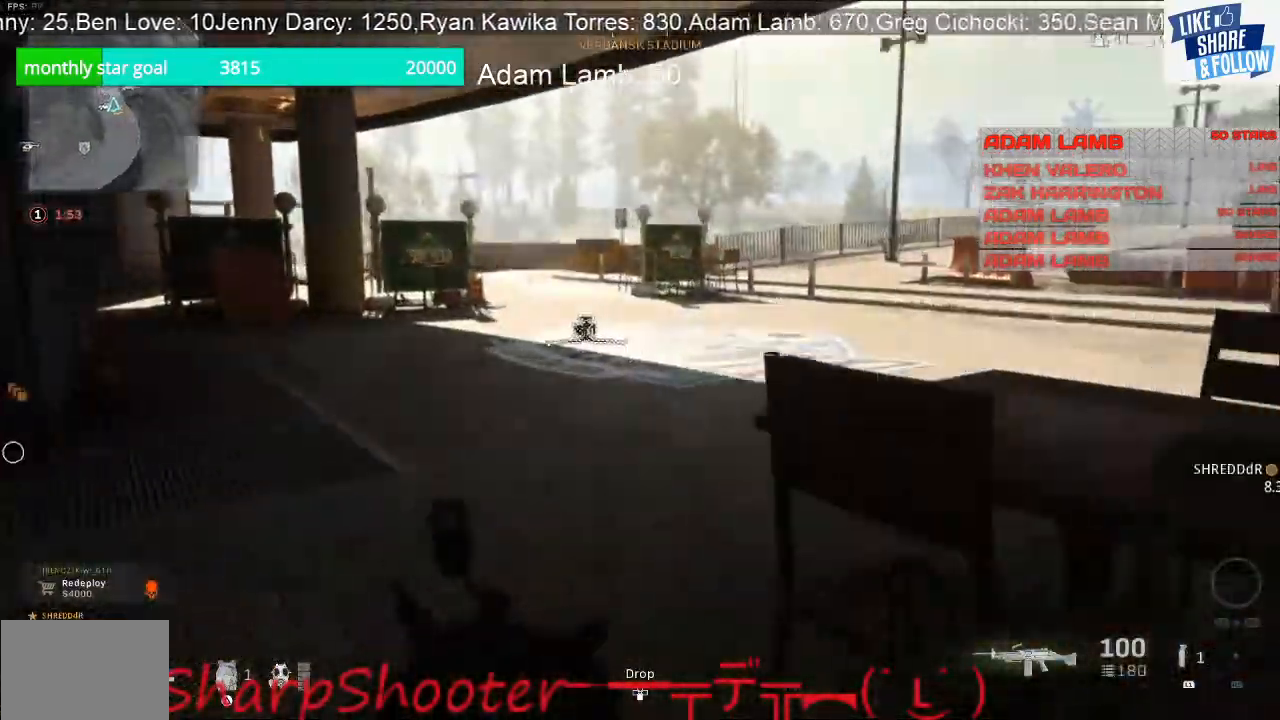
{"buttons": [], "left_stick": "up", "right_stick": "center", "events": []}
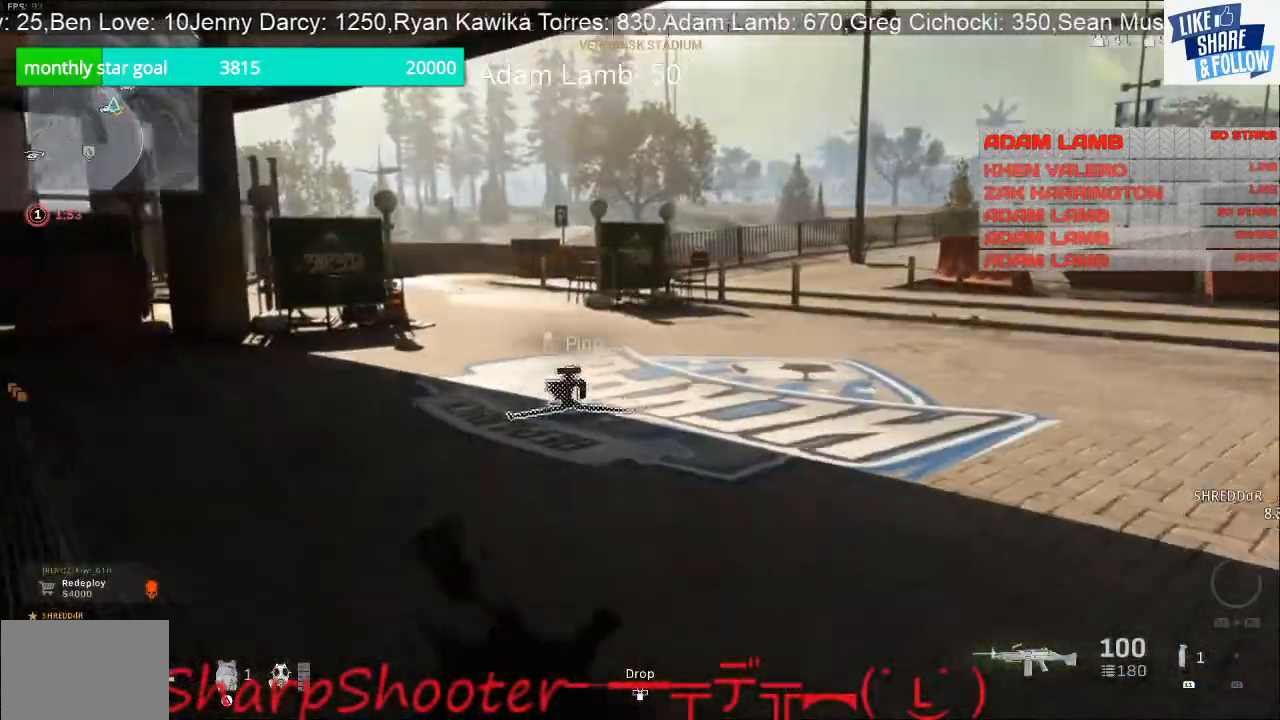
{"buttons": [], "left_stick": "up", "right_stick": "left", "events": [[300, "right_stick", "left"]]}
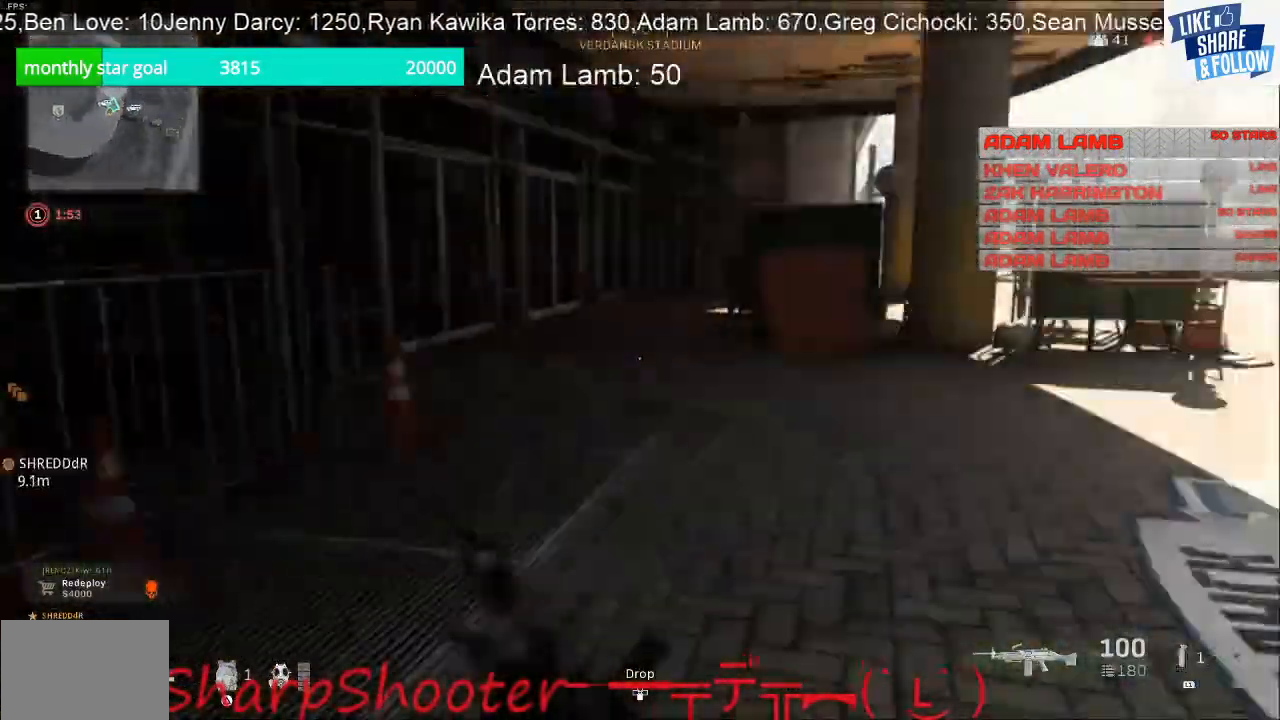
{"buttons": [], "left_stick": "up", "right_stick": "left", "events": []}
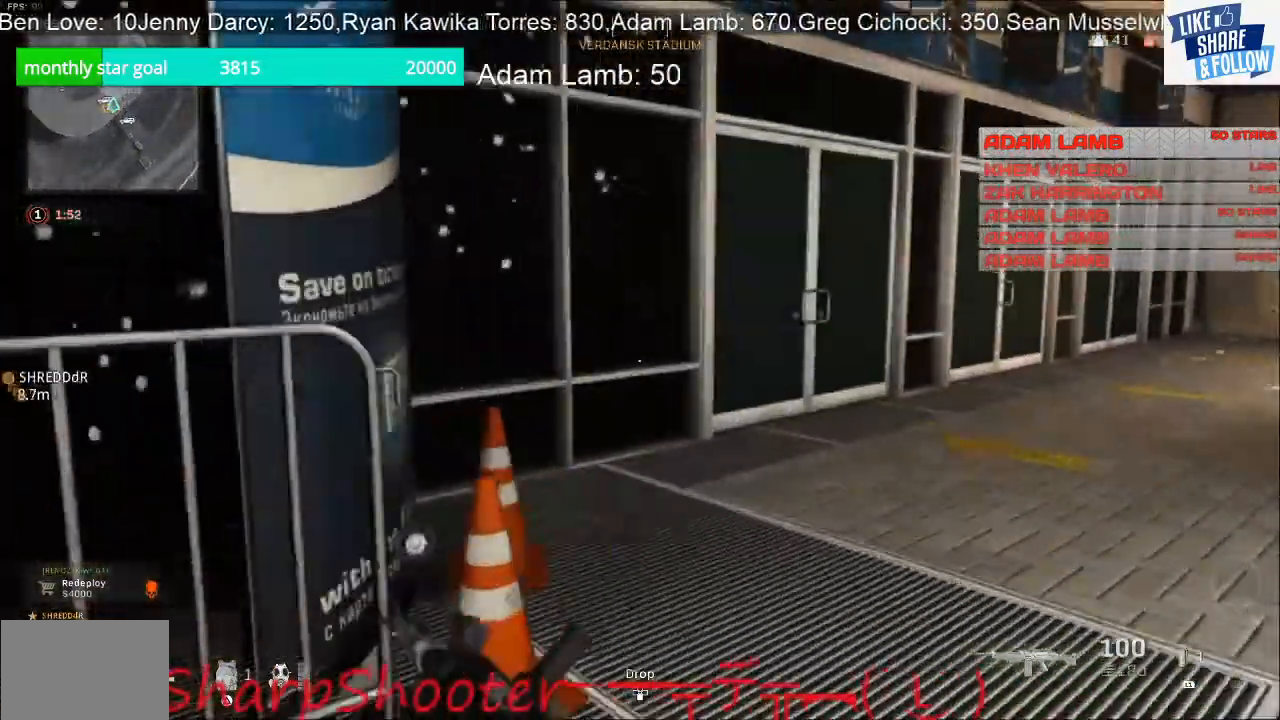
{"buttons": [], "left_stick": "down", "right_stick": "center", "events": [[133, "right_stick", "center"], [267, "R3", "down"], [367, "R3", "up"], [467, "left_stick", "down"]]}
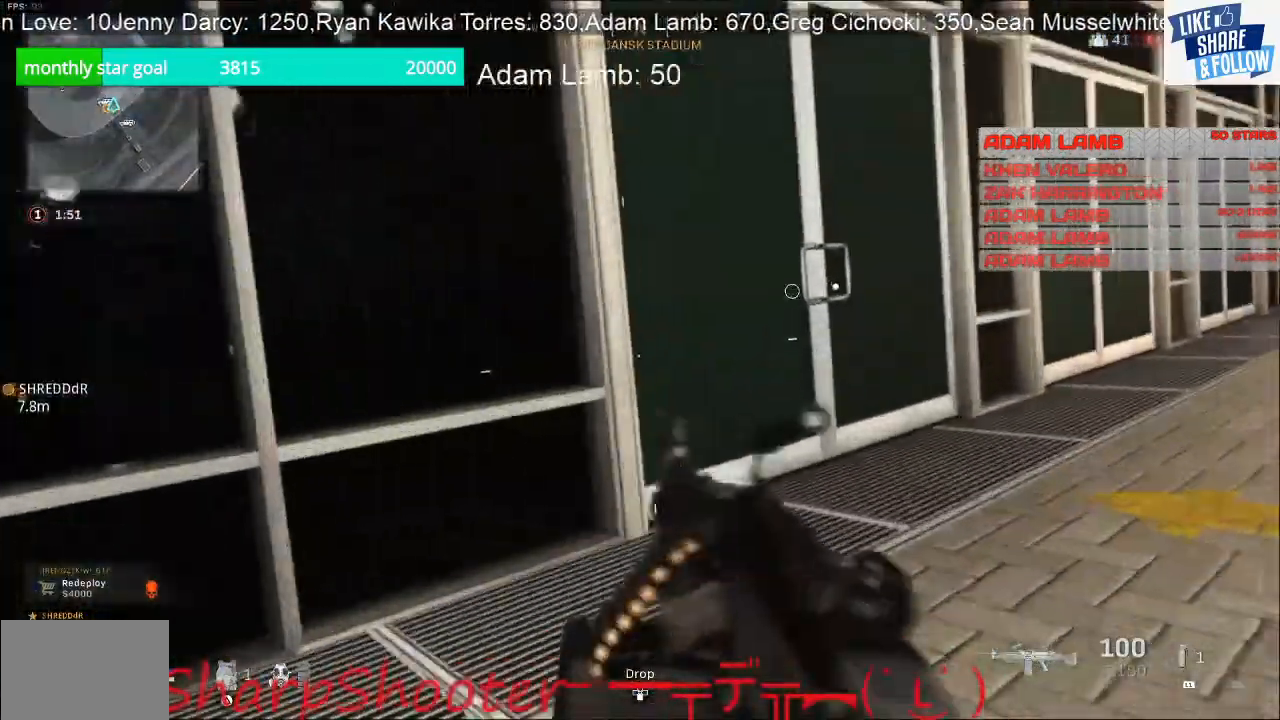
{"buttons": ["SQUARE"], "left_stick": "down", "right_stick": "center", "events": [[67, "SQUARE", "down"]]}